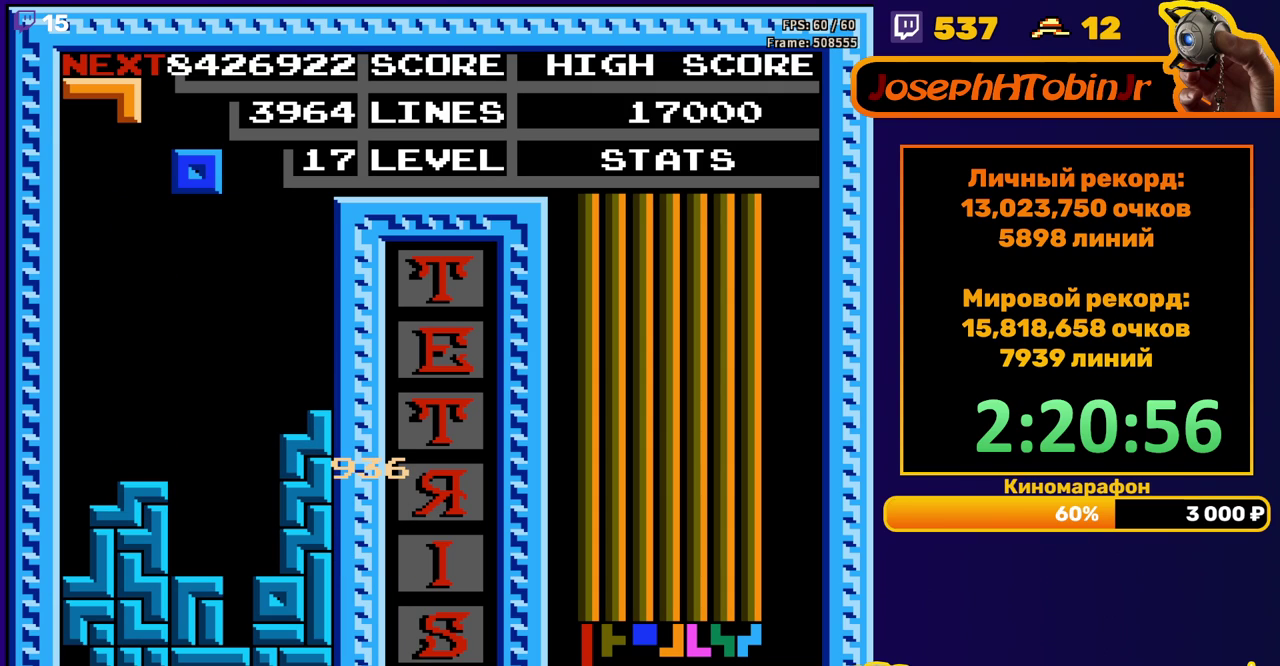
Gameplay with a controller (Nintendo layout); each line is a JSON object with the inputs held at the frame after it. "events" lists button and stick changes between this image and that frame as [ms after this image, input, new state], when the widget could be followed in between. Not read: L3 R3.
{"buttons": ["DPAD_DOWN"], "events": [[333, "DPAD_DOWN", "down"]]}
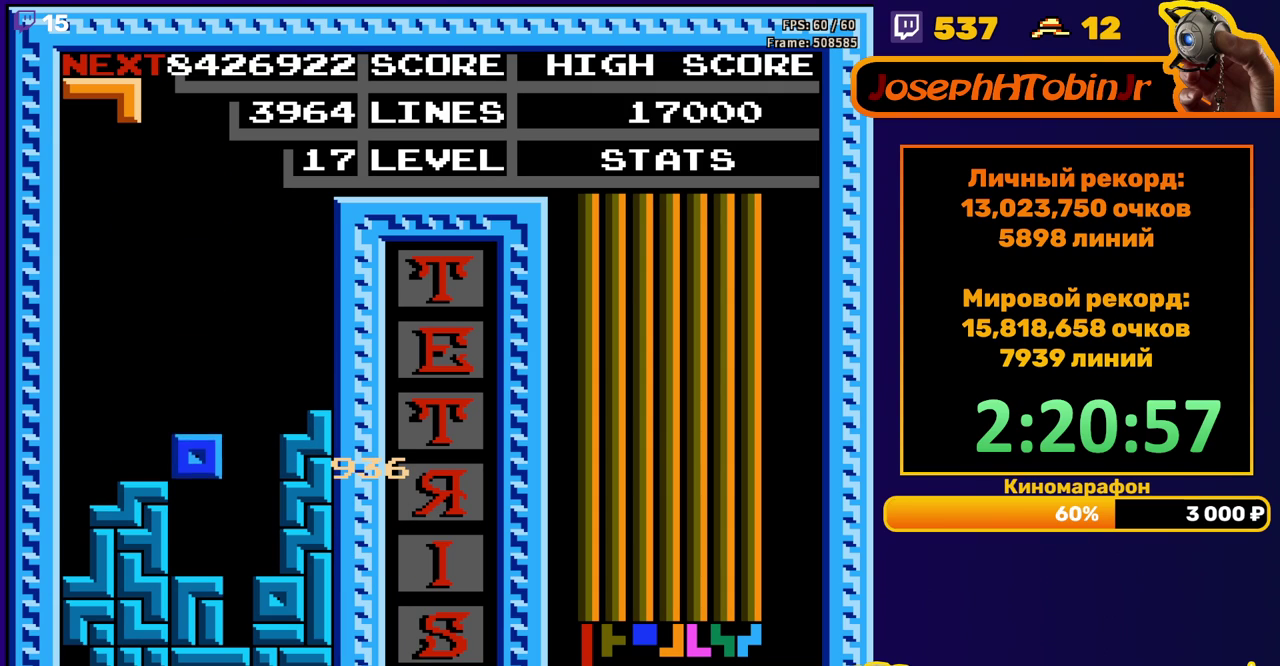
{"buttons": ["DPAD_RIGHT"], "events": [[100, "DPAD_DOWN", "up"], [300, "DPAD_RIGHT", "down"], [350, "B", "down"], [350, "DPAD_RIGHT", "up"], [417, "DPAD_RIGHT", "down"], [433, "B", "up"]]}
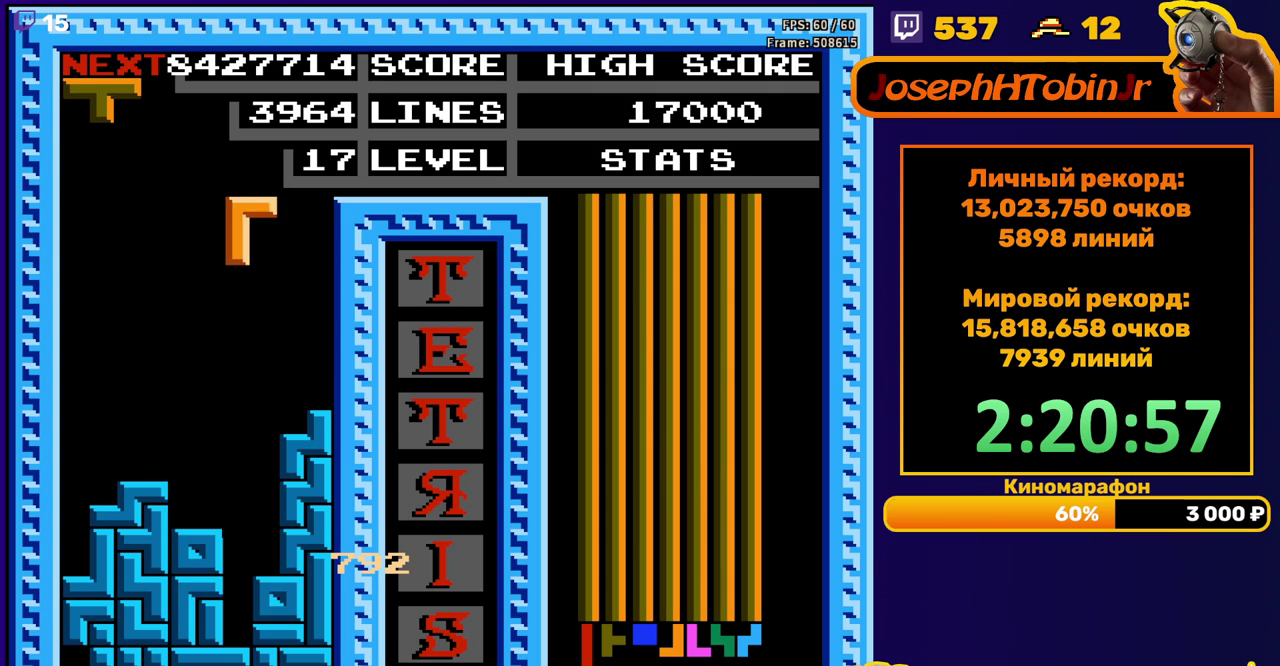
{"buttons": [], "events": [[17, "DPAD_RIGHT", "up"], [100, "DPAD_DOWN", "down"], [450, "DPAD_DOWN", "up"]]}
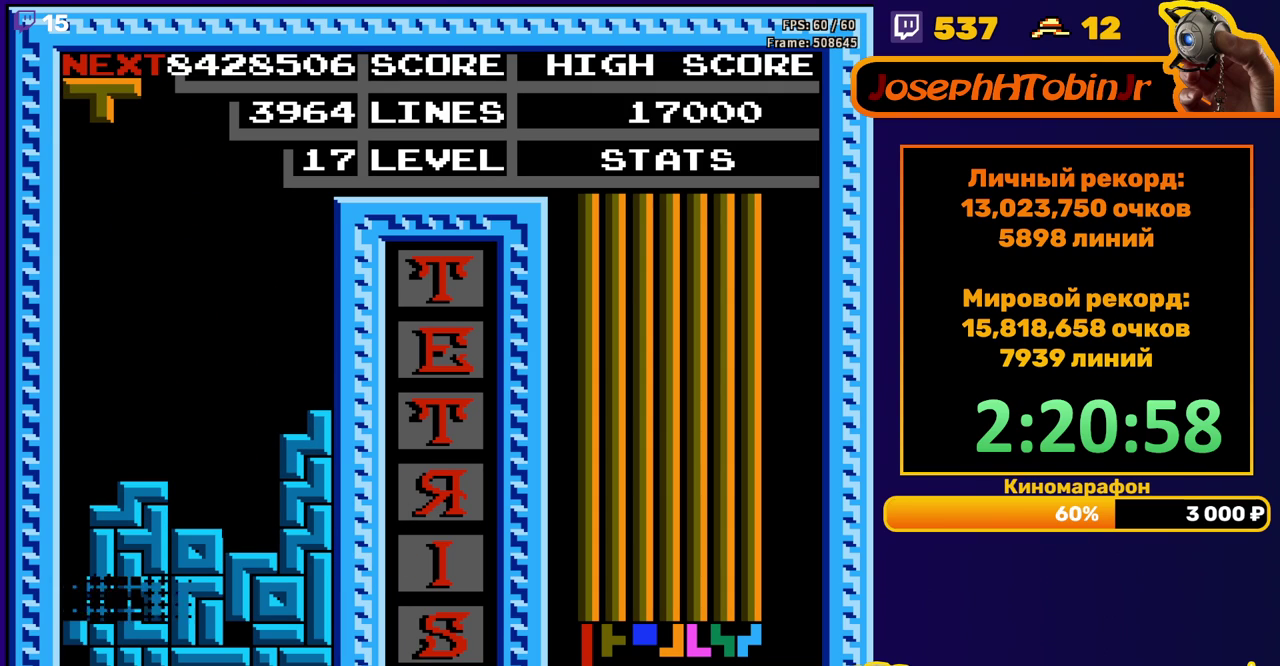
{"buttons": ["B", "DPAD_RIGHT"], "events": [[400, "DPAD_RIGHT", "down"], [450, "B", "down"]]}
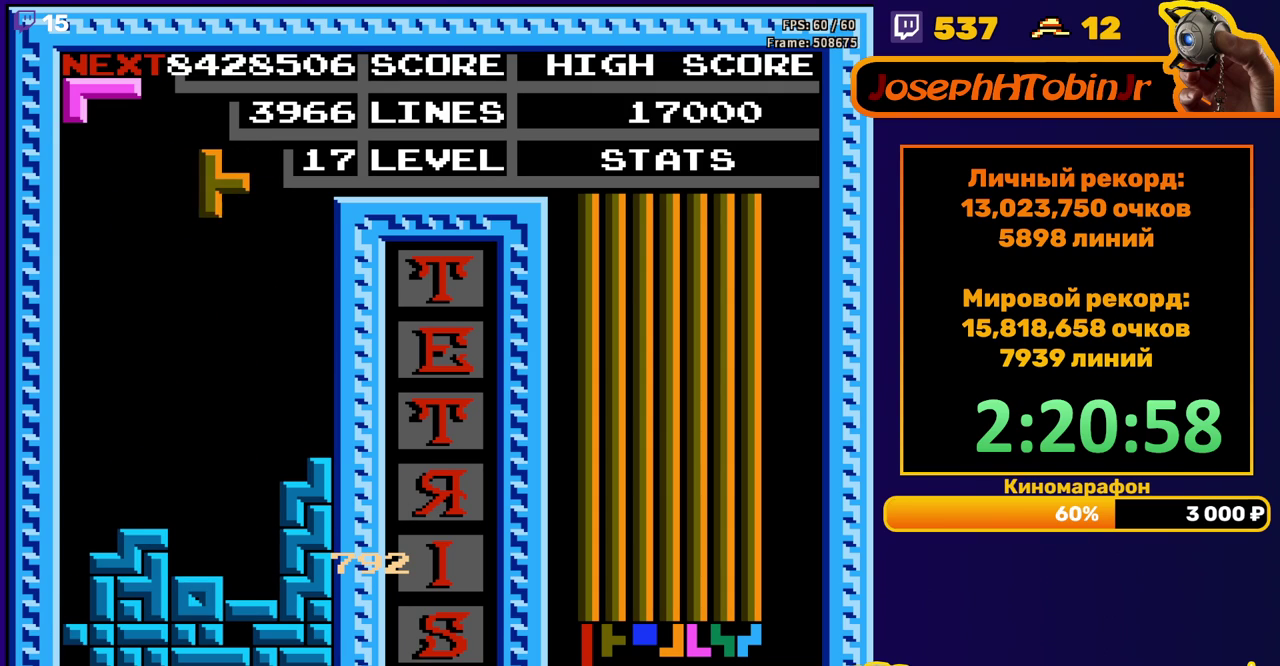
{"buttons": ["DPAD_DOWN"], "events": [[50, "B", "up"], [433, "DPAD_RIGHT", "up"], [467, "DPAD_DOWN", "down"]]}
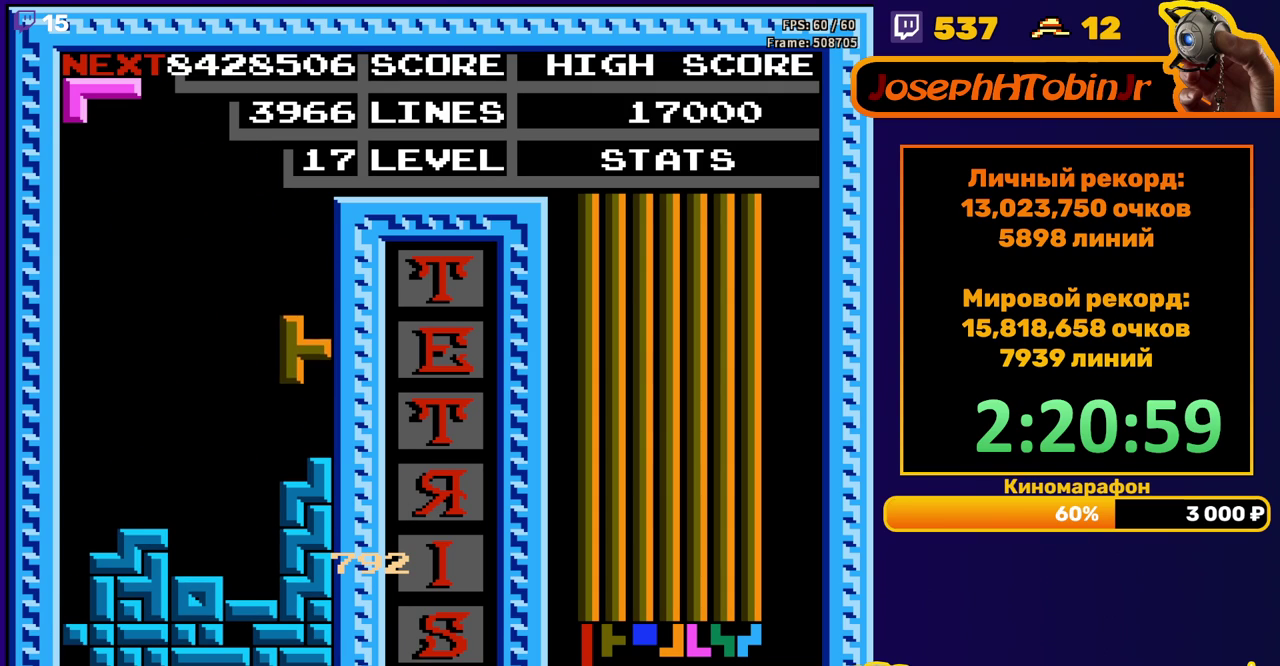
{"buttons": ["DPAD_DOWN"], "events": [[133, "DPAD_DOWN", "up"], [233, "B", "down"], [333, "B", "up"], [483, "DPAD_DOWN", "down"]]}
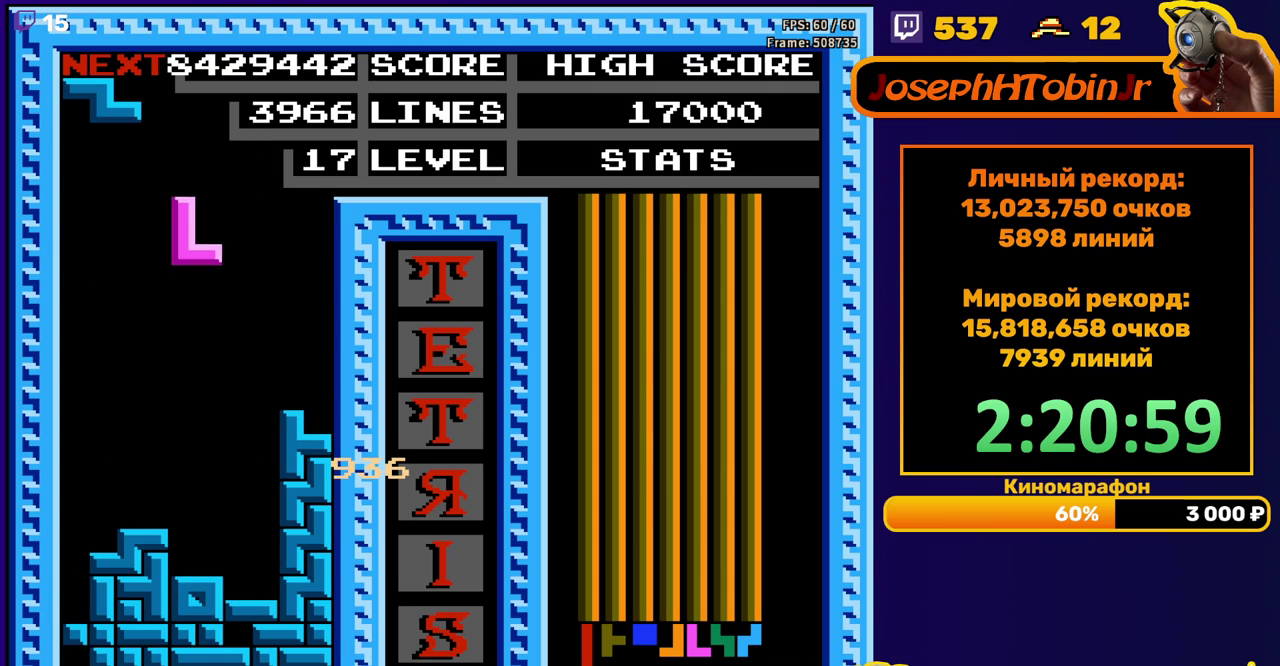
{"buttons": [], "events": [[200, "DPAD_DOWN", "up"]]}
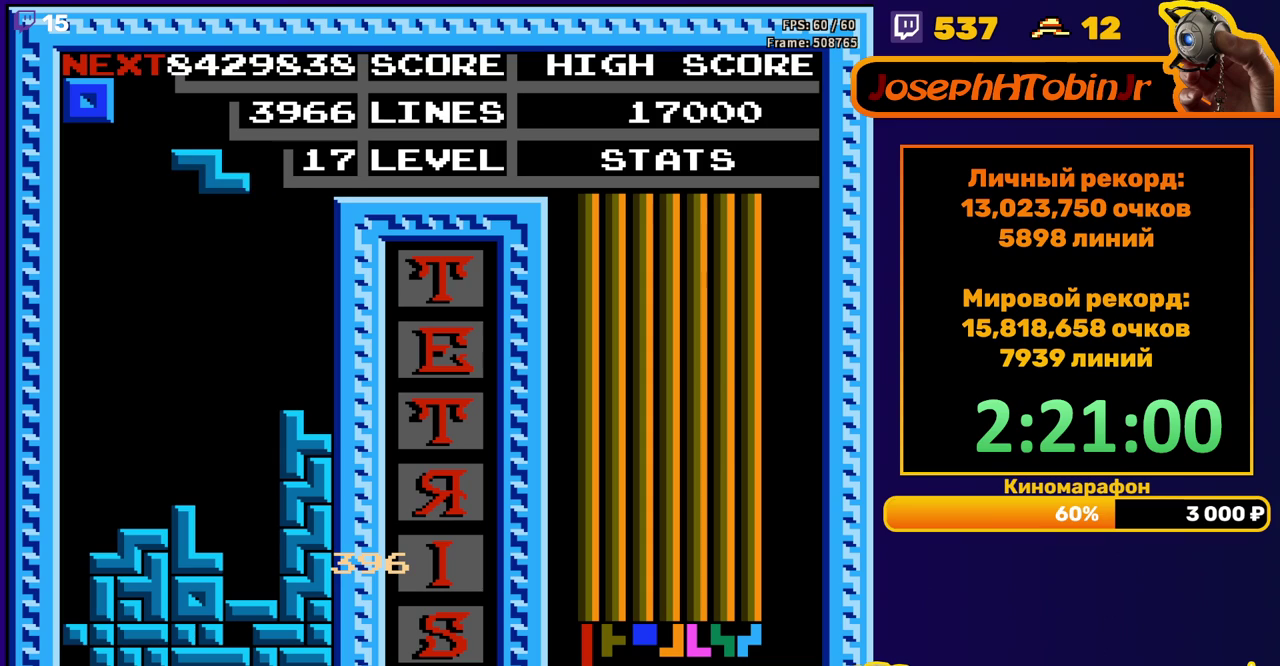
{"buttons": ["DPAD_DOWN"], "events": [[17, "DPAD_LEFT", "down"], [67, "DPAD_LEFT", "up"], [83, "A", "down"], [183, "A", "up"], [350, "DPAD_DOWN", "down"]]}
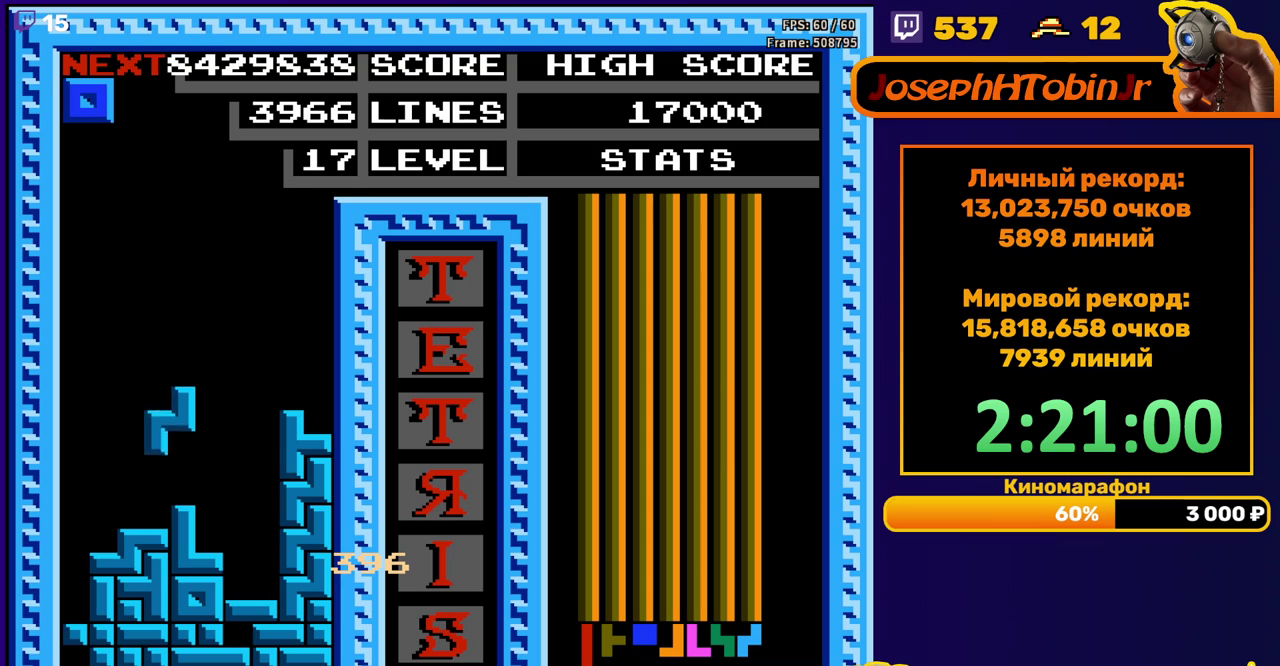
{"buttons": ["DPAD_DOWN"], "events": [[83, "DPAD_DOWN", "up"], [167, "DPAD_RIGHT", "down"], [233, "DPAD_RIGHT", "up"], [283, "DPAD_RIGHT", "down"], [367, "DPAD_RIGHT", "up"], [467, "DPAD_DOWN", "down"]]}
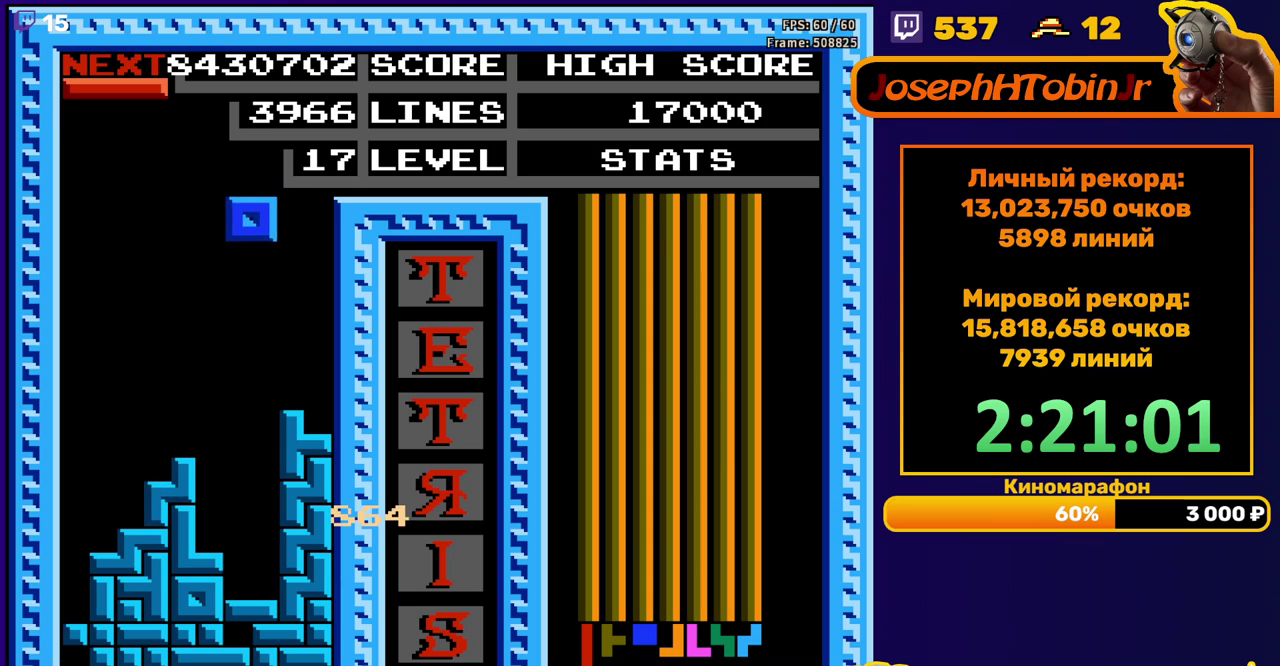
{"buttons": ["B", "DPAD_LEFT"], "events": [[283, "DPAD_DOWN", "up"], [350, "DPAD_LEFT", "down"], [483, "B", "down"]]}
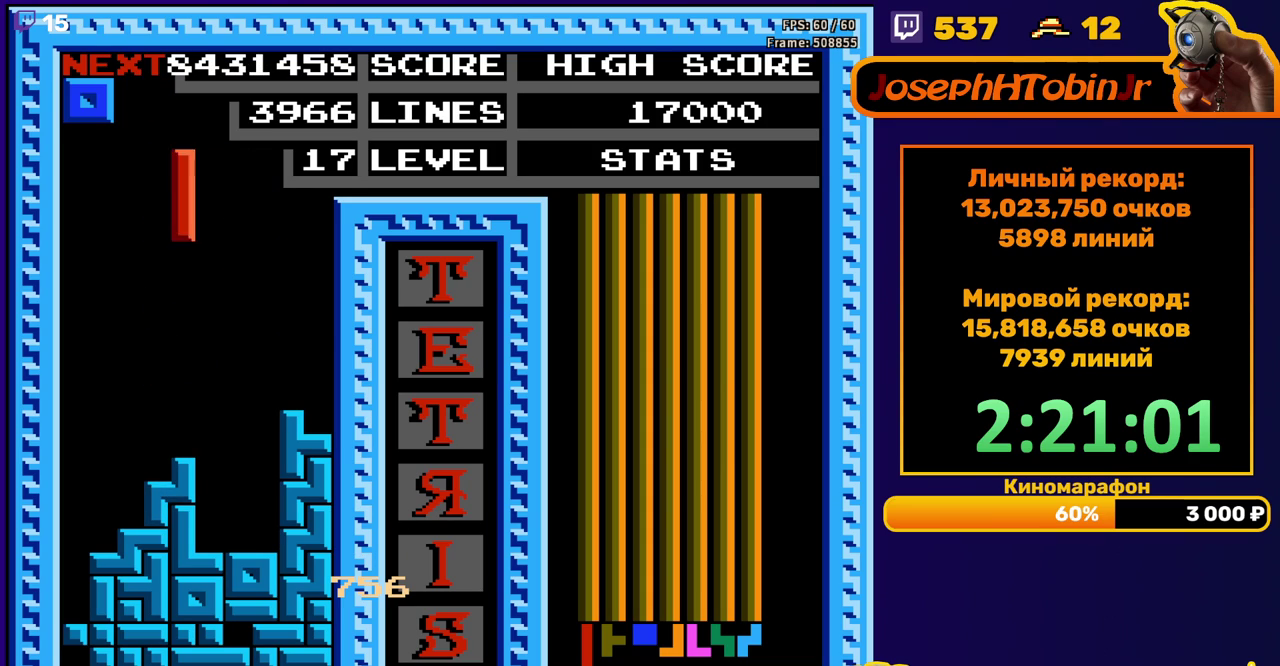
{"buttons": ["DPAD_DOWN"], "events": [[50, "B", "up"], [367, "DPAD_LEFT", "up"], [383, "DPAD_DOWN", "down"]]}
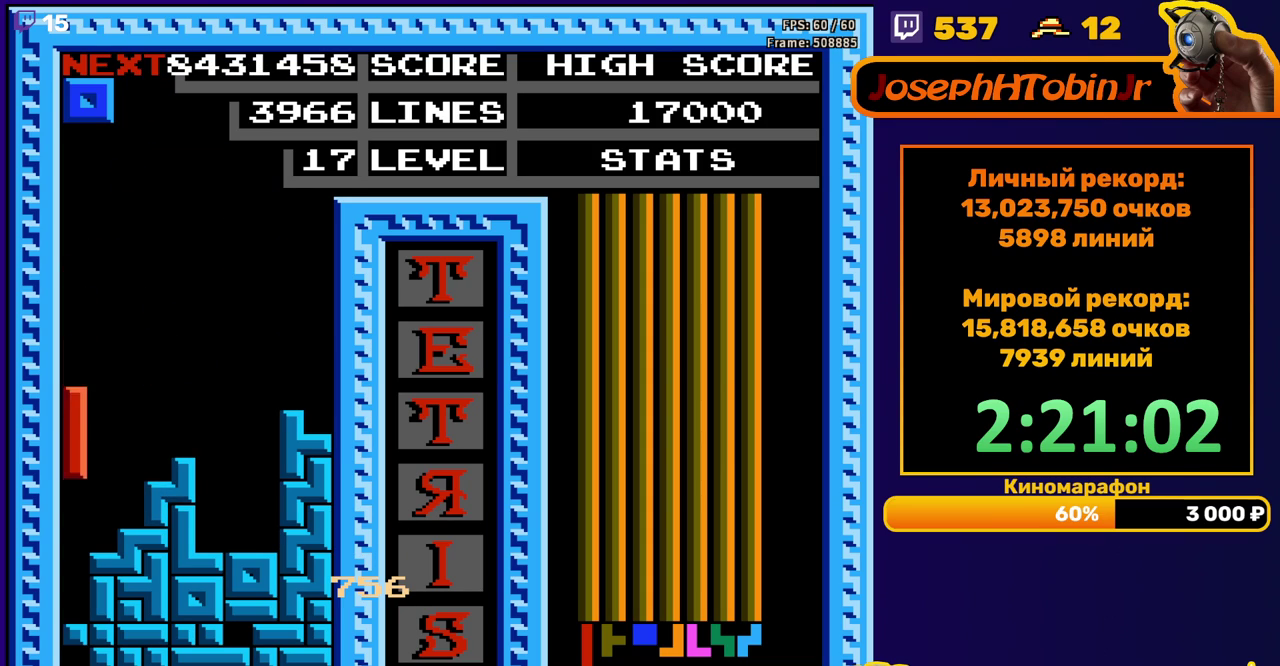
{"buttons": [], "events": [[183, "DPAD_DOWN", "up"]]}
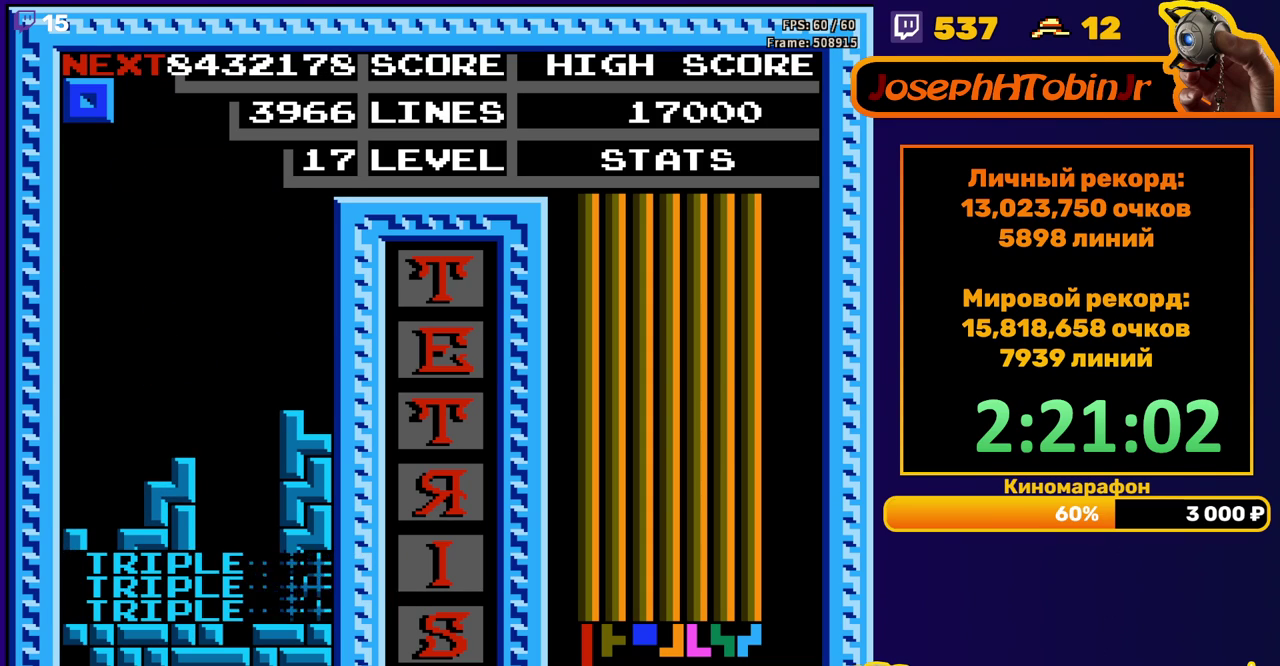
{"buttons": [], "events": [[383, "DPAD_RIGHT", "down"], [467, "DPAD_RIGHT", "up"]]}
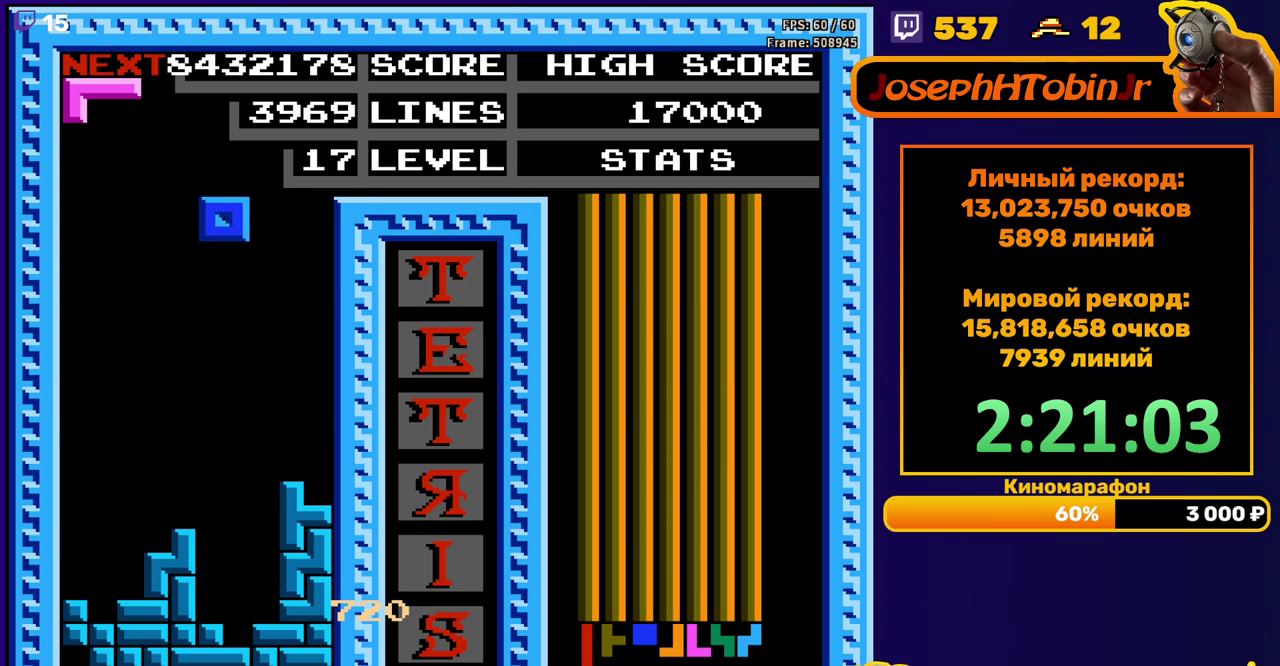
{"buttons": ["A"], "events": [[150, "DPAD_DOWN", "down"], [417, "DPAD_DOWN", "up"], [500, "A", "down"]]}
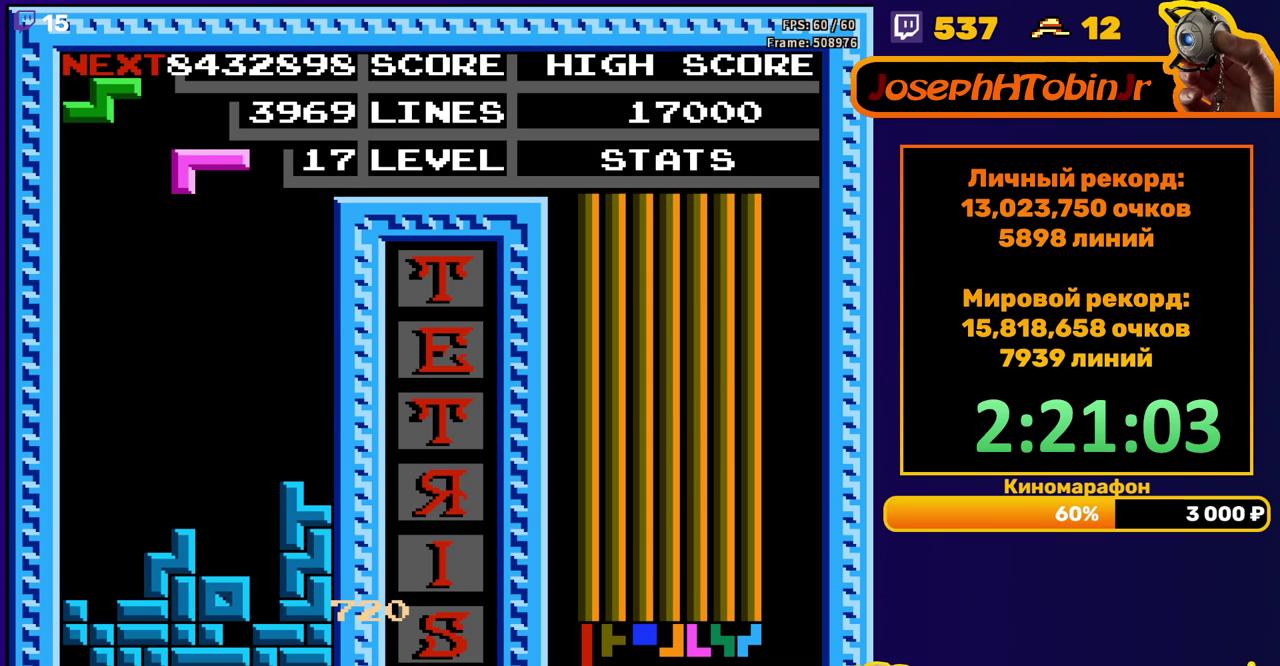
{"buttons": ["DPAD_DOWN"], "events": [[117, "A", "up"], [150, "DPAD_RIGHT", "down"], [233, "DPAD_RIGHT", "up"], [333, "DPAD_DOWN", "down"]]}
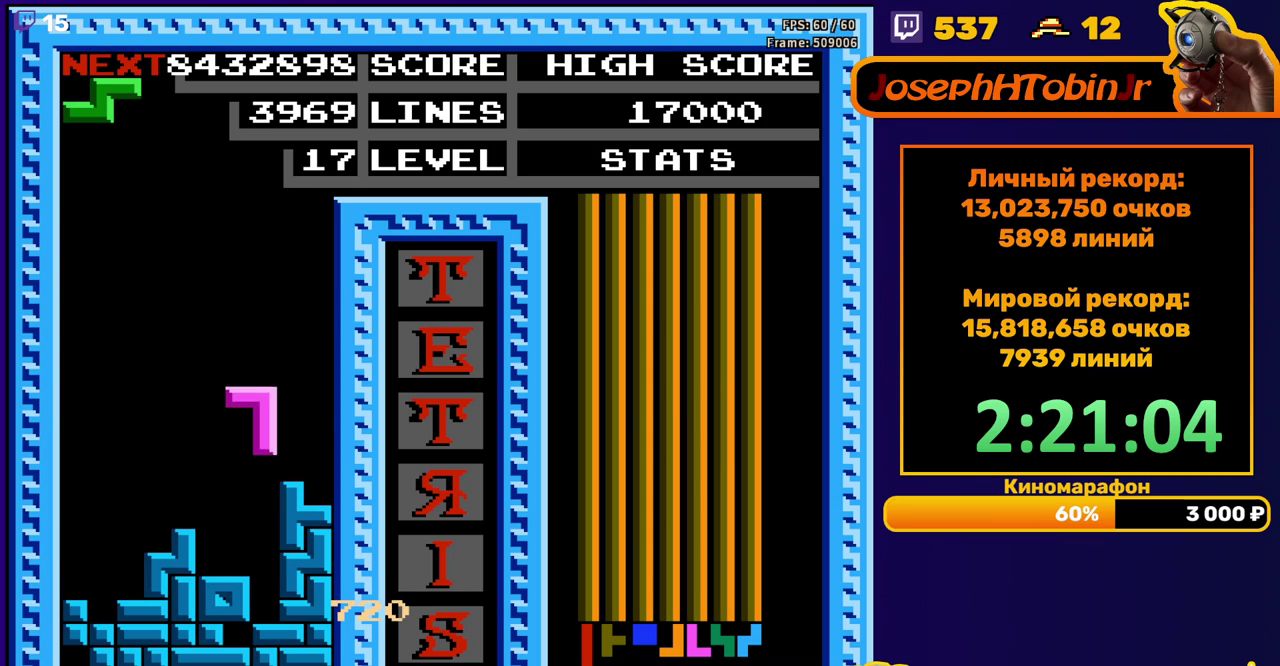
{"buttons": ["DPAD_LEFT"], "events": [[150, "DPAD_DOWN", "up"], [200, "DPAD_LEFT", "down"], [267, "A", "down"], [350, "A", "up"]]}
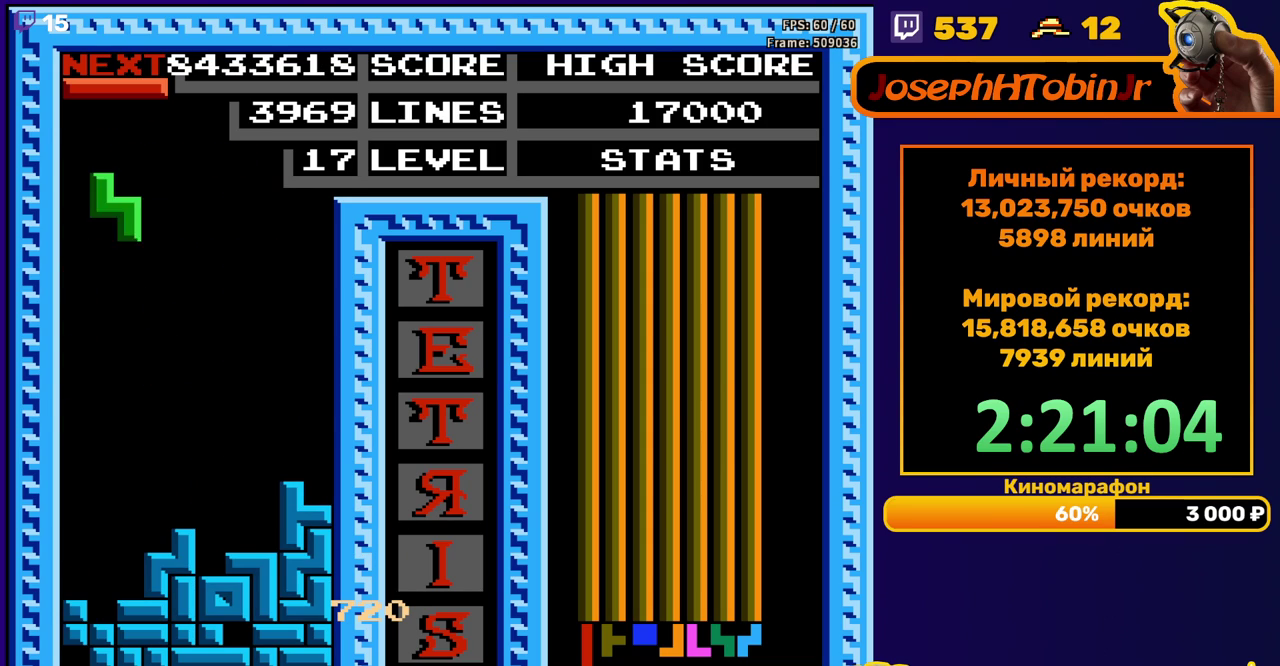
{"buttons": [], "events": [[133, "DPAD_LEFT", "up"], [150, "DPAD_DOWN", "down"], [433, "DPAD_DOWN", "up"]]}
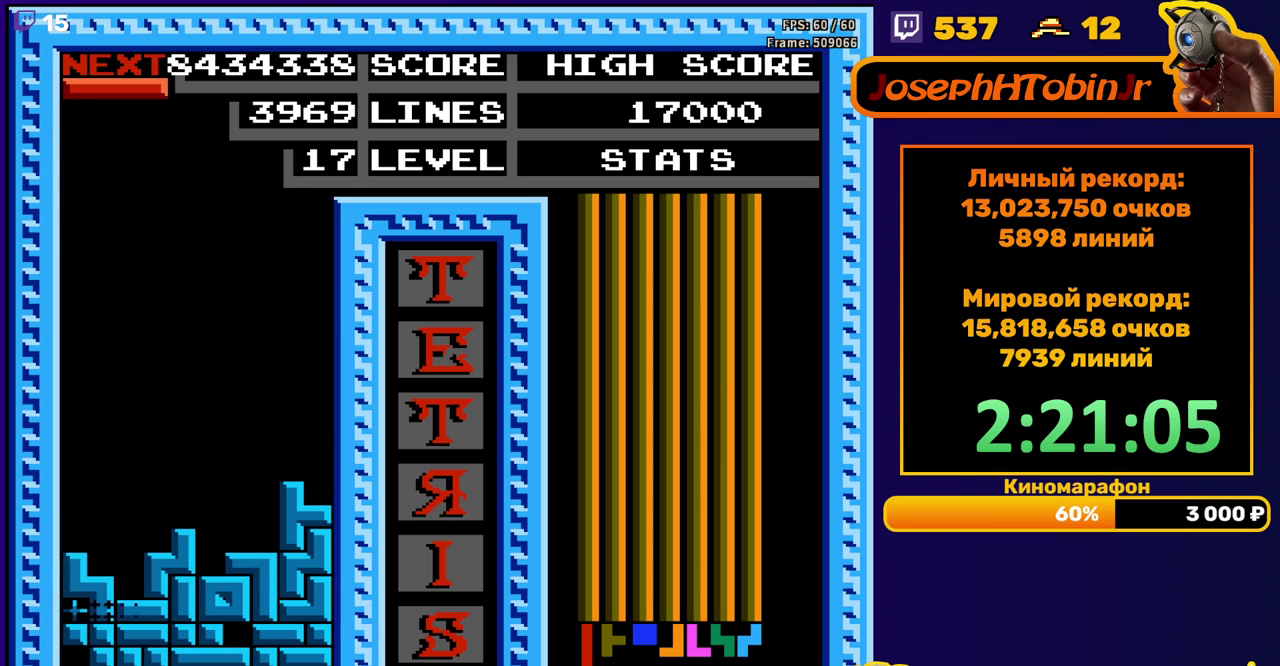
{"buttons": ["B", "DPAD_LEFT"], "events": [[433, "DPAD_LEFT", "down"], [467, "B", "down"]]}
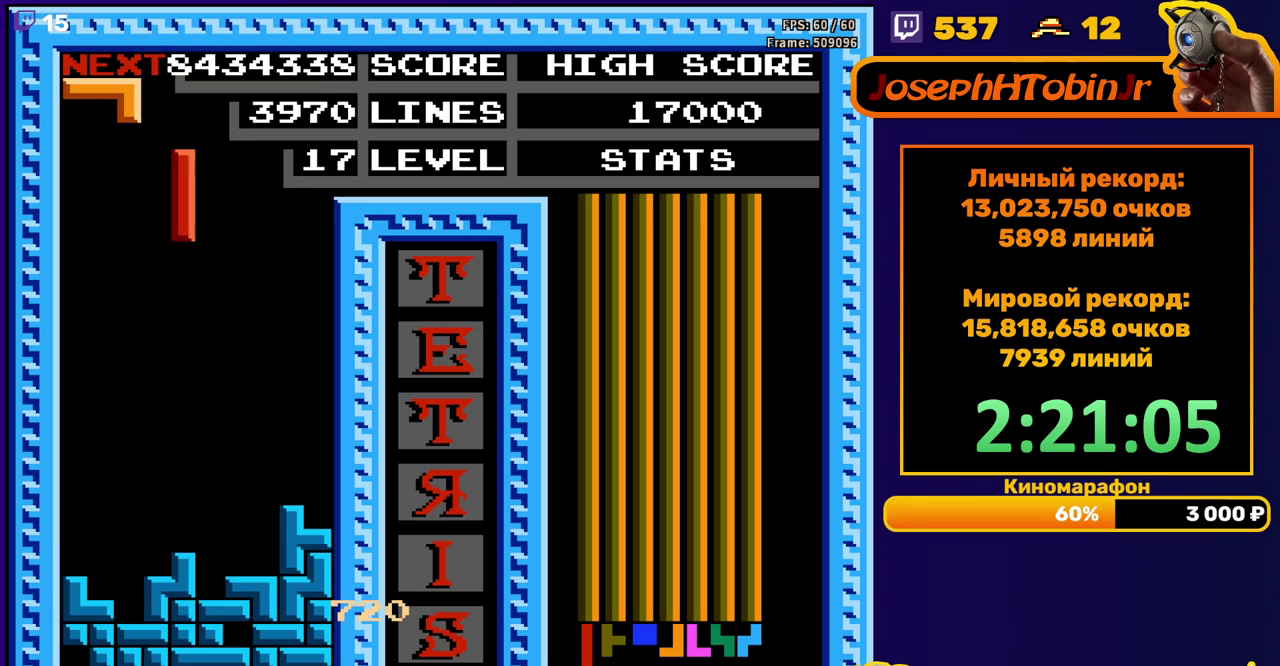
{"buttons": ["DPAD_DOWN"], "events": [[17, "DPAD_LEFT", "up"], [67, "B", "up"], [83, "DPAD_LEFT", "down"], [150, "DPAD_LEFT", "up"], [317, "DPAD_LEFT", "down"], [383, "DPAD_LEFT", "up"], [483, "DPAD_DOWN", "down"]]}
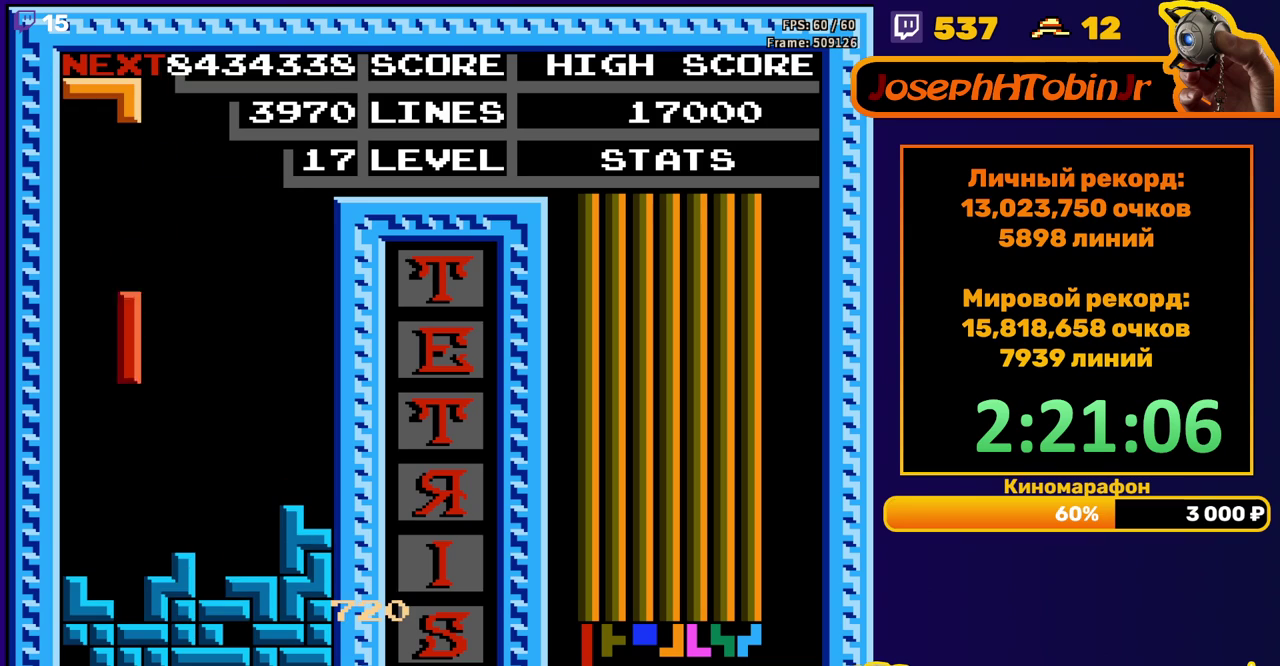
{"buttons": [], "events": [[300, "DPAD_DOWN", "up"]]}
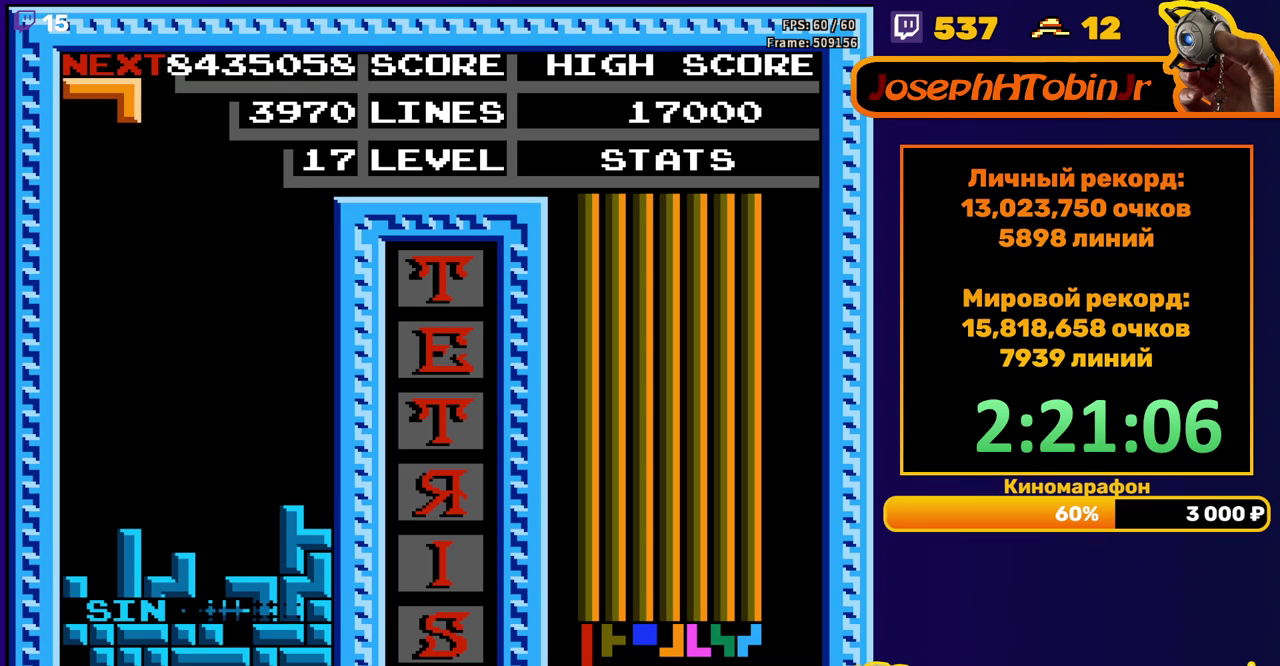
{"buttons": ["A"], "events": [[367, "DPAD_RIGHT", "down"], [450, "DPAD_RIGHT", "up"], [483, "A", "down"]]}
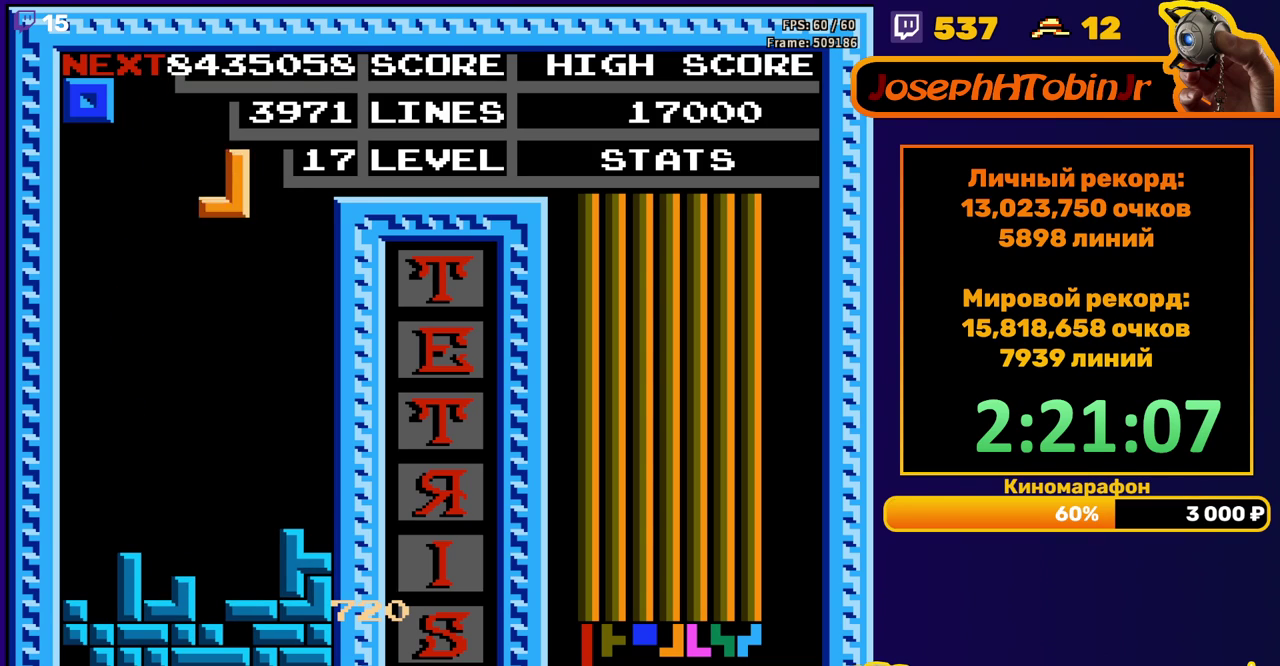
{"buttons": [], "events": [[17, "DPAD_RIGHT", "down"], [67, "A", "up"], [100, "DPAD_RIGHT", "up"], [200, "DPAD_DOWN", "down"], [467, "DPAD_DOWN", "up"]]}
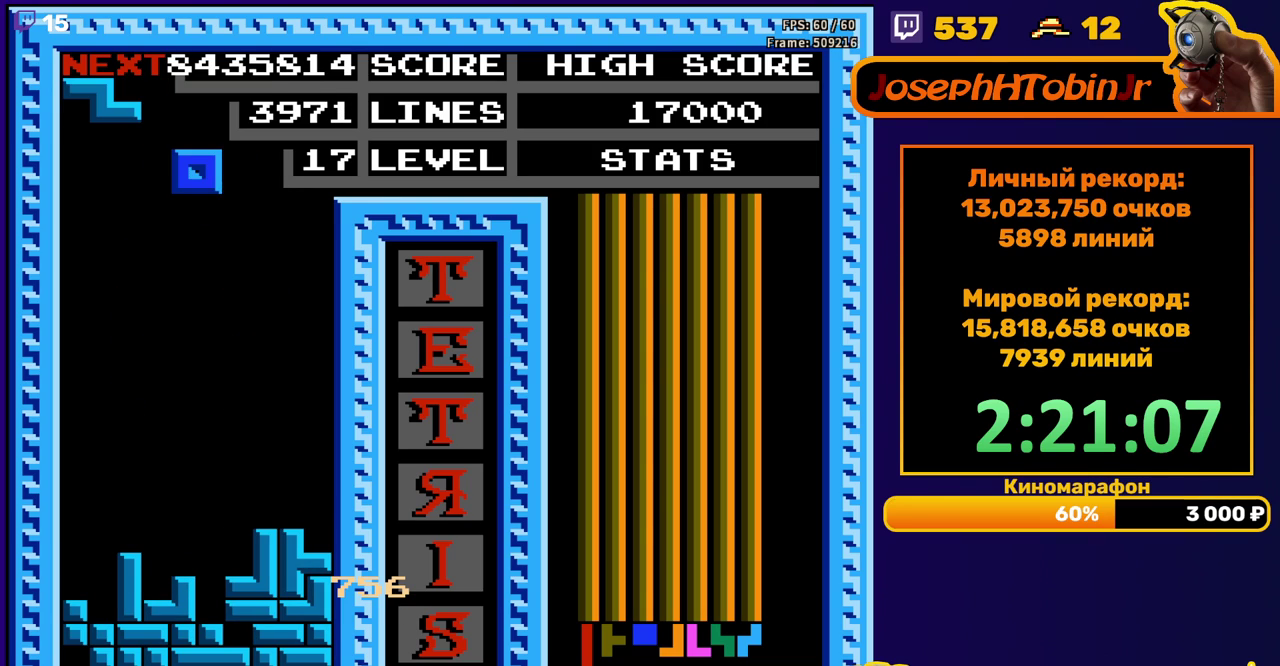
{"buttons": ["DPAD_DOWN"], "events": [[33, "DPAD_LEFT", "down"], [483, "DPAD_DOWN", "down"], [483, "DPAD_LEFT", "up"]]}
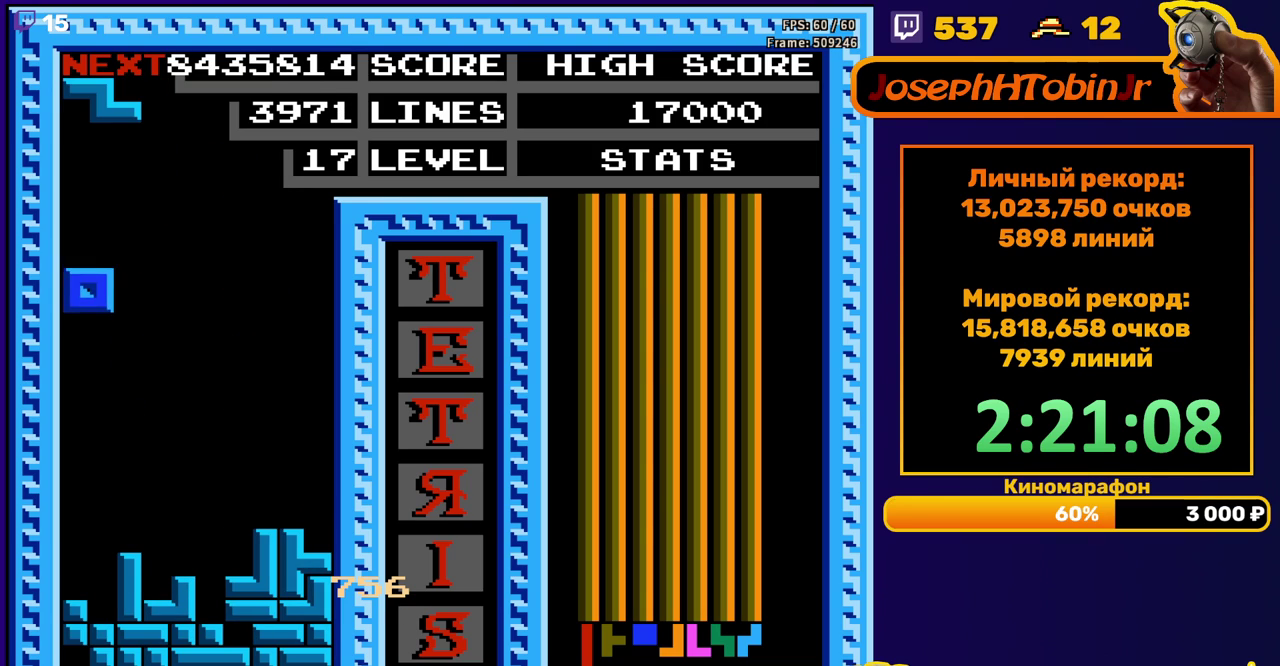
{"buttons": [], "events": [[283, "DPAD_DOWN", "up"], [350, "DPAD_LEFT", "down"], [367, "A", "down"], [417, "DPAD_LEFT", "up"], [467, "A", "up"]]}
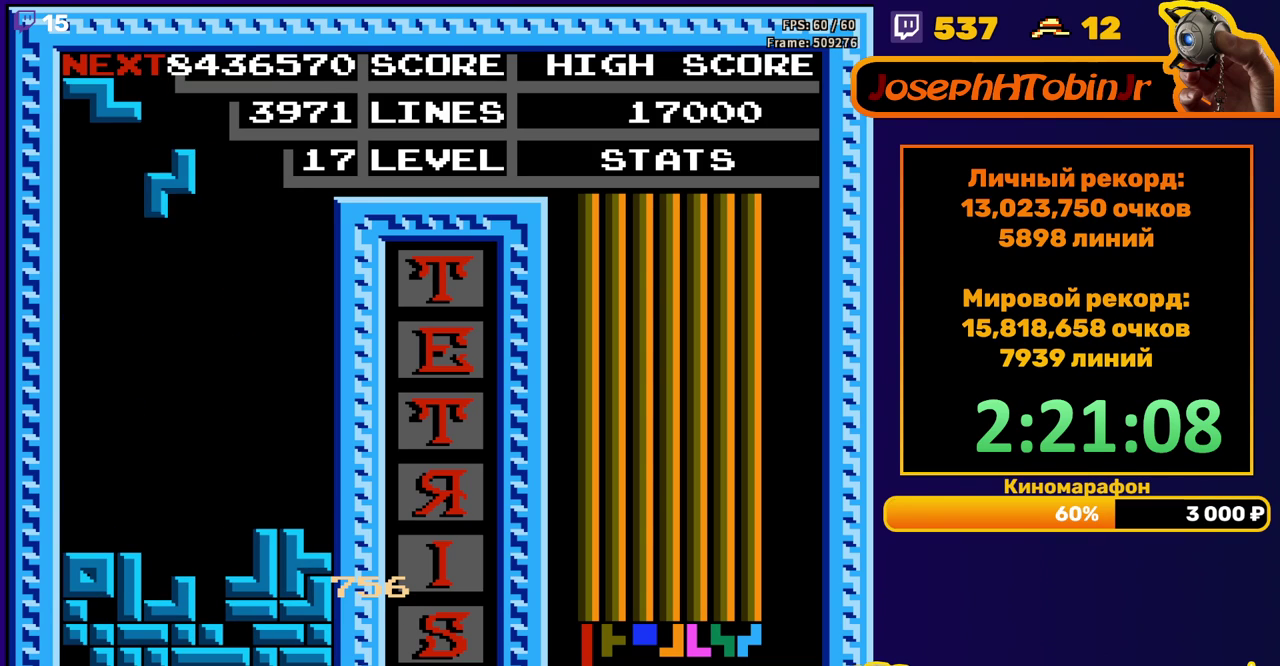
{"buttons": [], "events": [[33, "DPAD_DOWN", "down"], [433, "DPAD_DOWN", "up"]]}
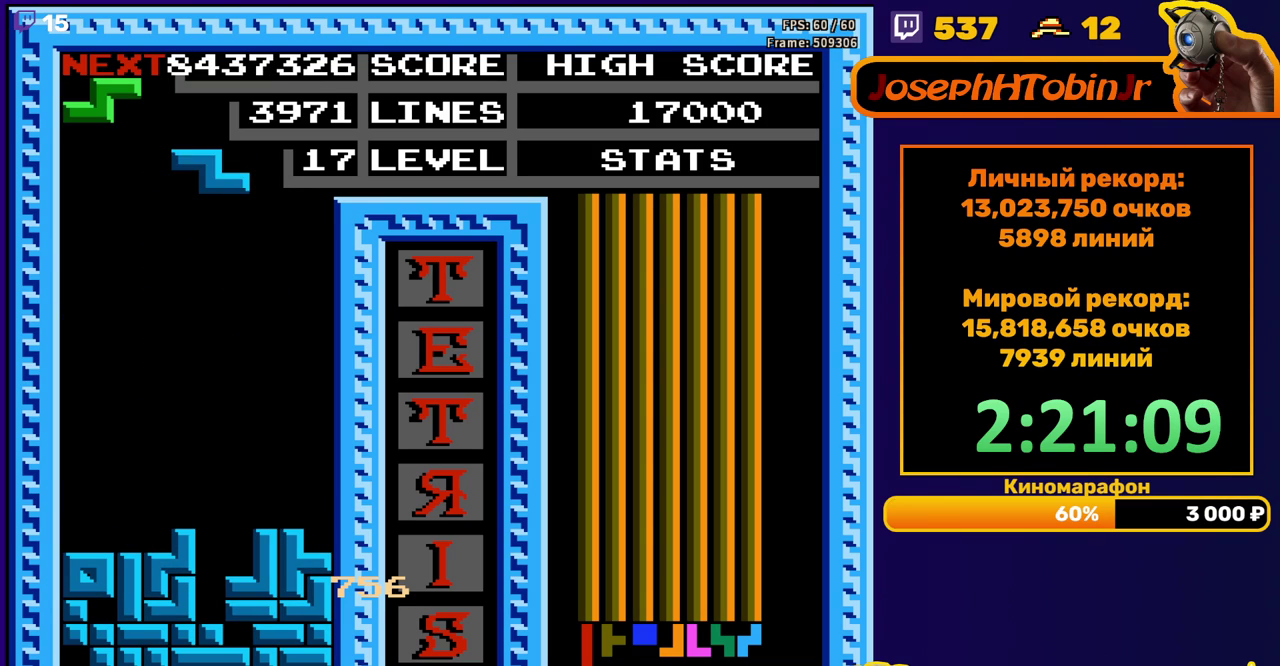
{"buttons": ["DPAD_DOWN"], "events": [[17, "DPAD_RIGHT", "down"], [50, "A", "down"], [100, "DPAD_RIGHT", "up"], [150, "A", "up"], [200, "DPAD_DOWN", "down"]]}
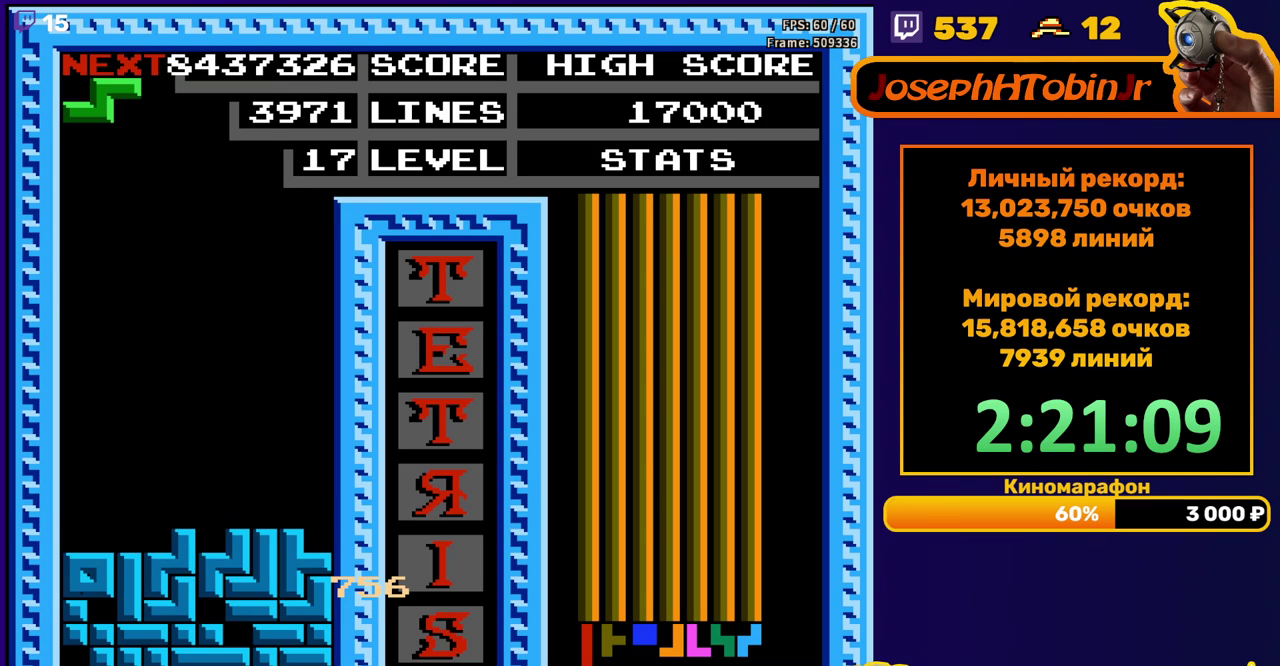
{"buttons": ["DPAD_LEFT"], "events": [[150, "DPAD_DOWN", "up"], [500, "DPAD_LEFT", "down"]]}
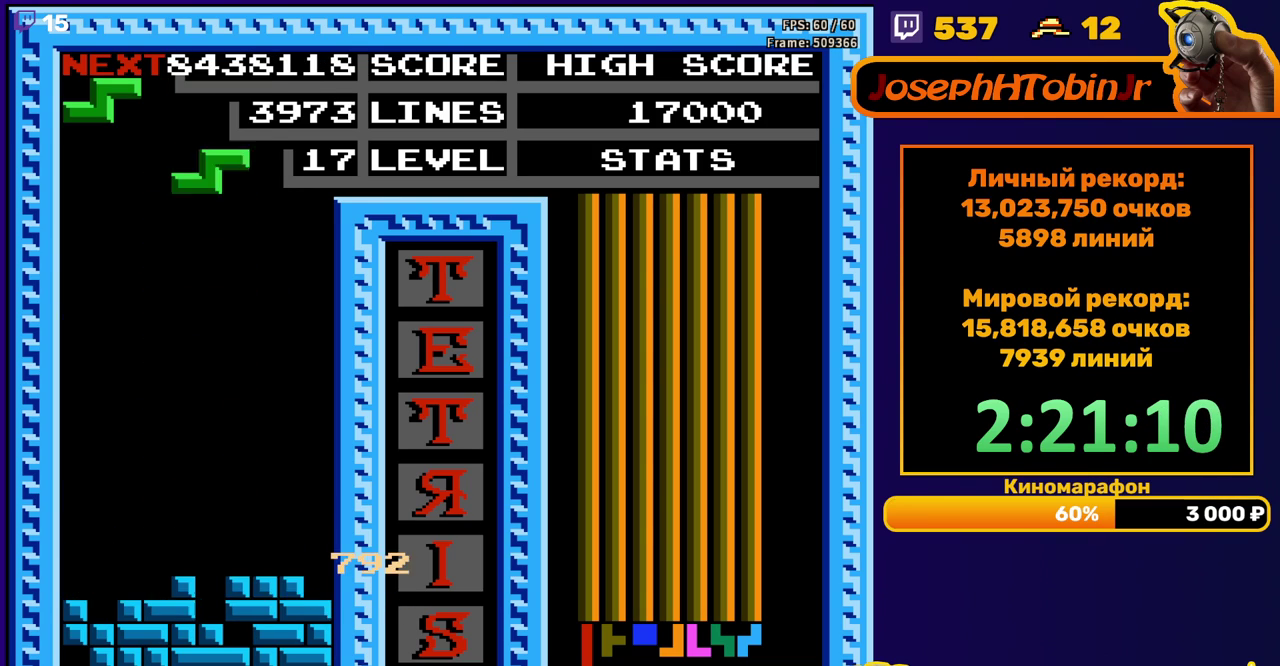
{"buttons": ["DPAD_DOWN"], "events": [[133, "A", "down"], [250, "A", "up"], [500, "DPAD_DOWN", "down"], [500, "DPAD_LEFT", "up"]]}
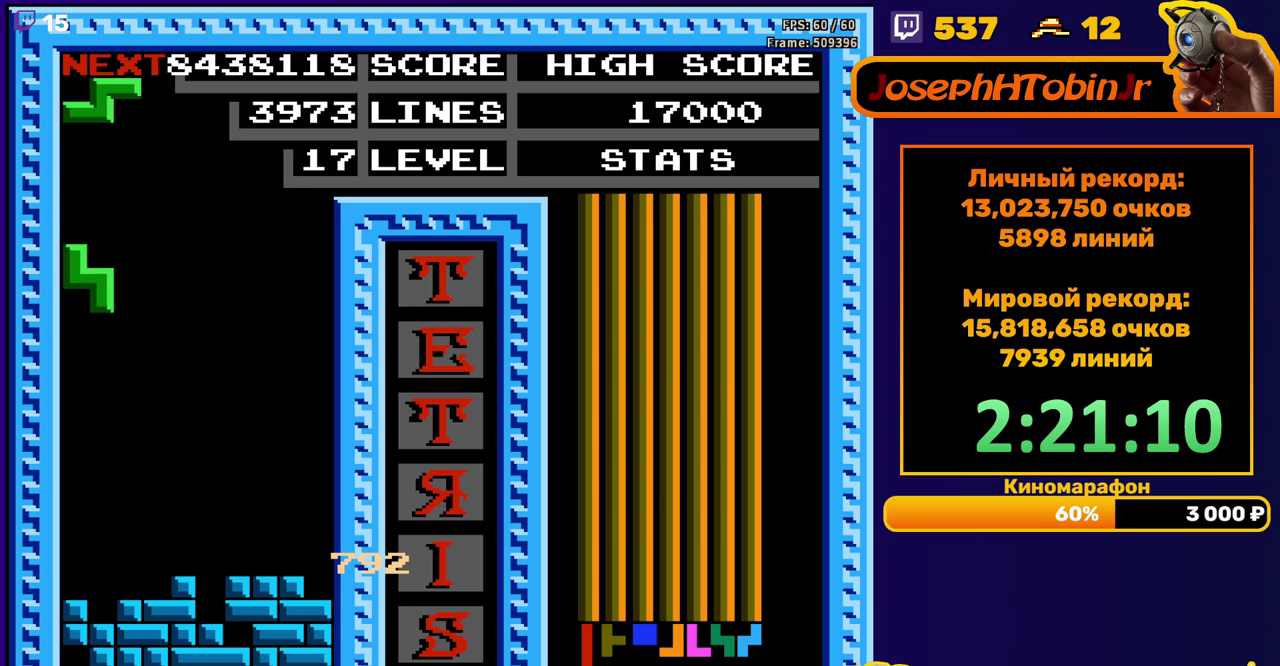
{"buttons": ["DPAD_RIGHT"], "events": [[300, "DPAD_DOWN", "up"], [367, "DPAD_RIGHT", "down"], [383, "A", "down"], [500, "A", "up"]]}
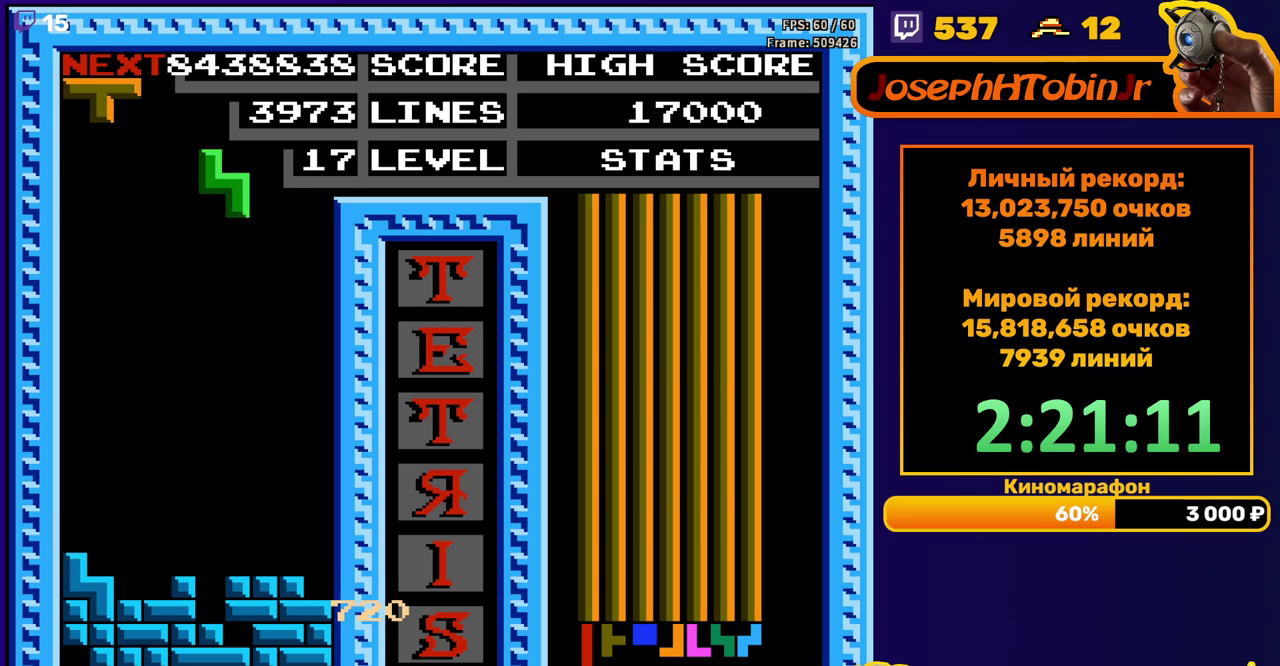
{"buttons": ["DPAD_DOWN"], "events": [[333, "DPAD_RIGHT", "up"], [350, "DPAD_DOWN", "down"]]}
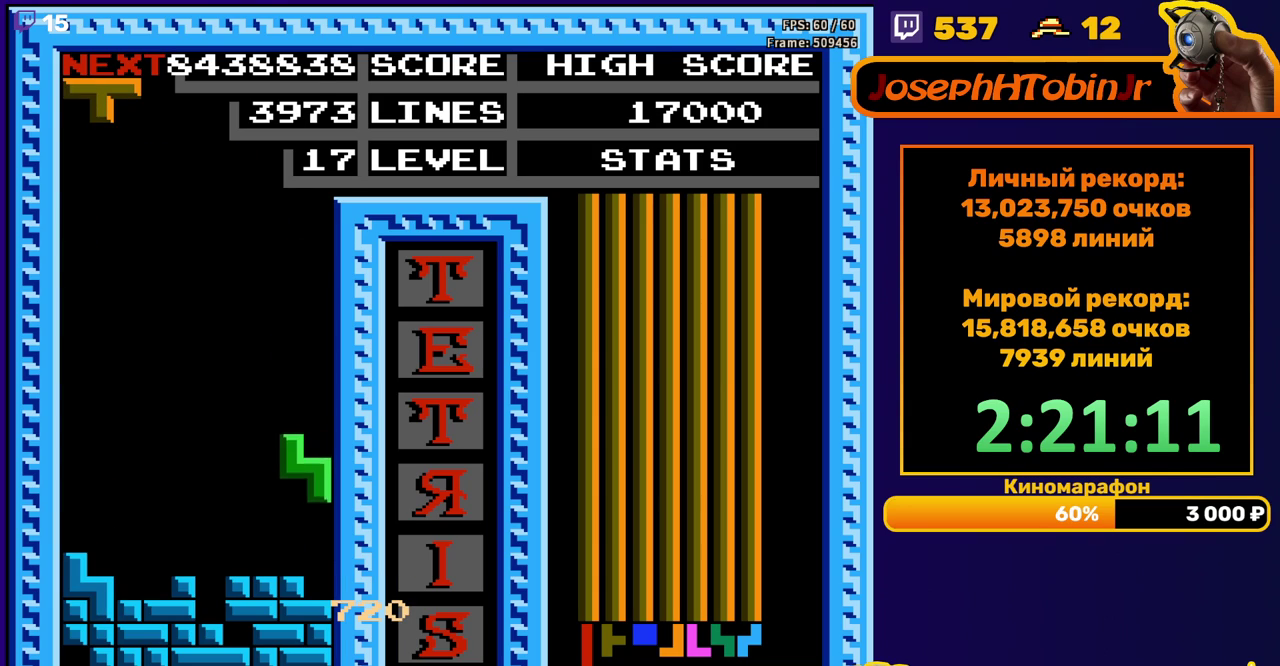
{"buttons": ["DPAD_RIGHT"], "events": [[117, "DPAD_DOWN", "up"], [183, "DPAD_RIGHT", "down"], [217, "A", "down"], [333, "A", "up"]]}